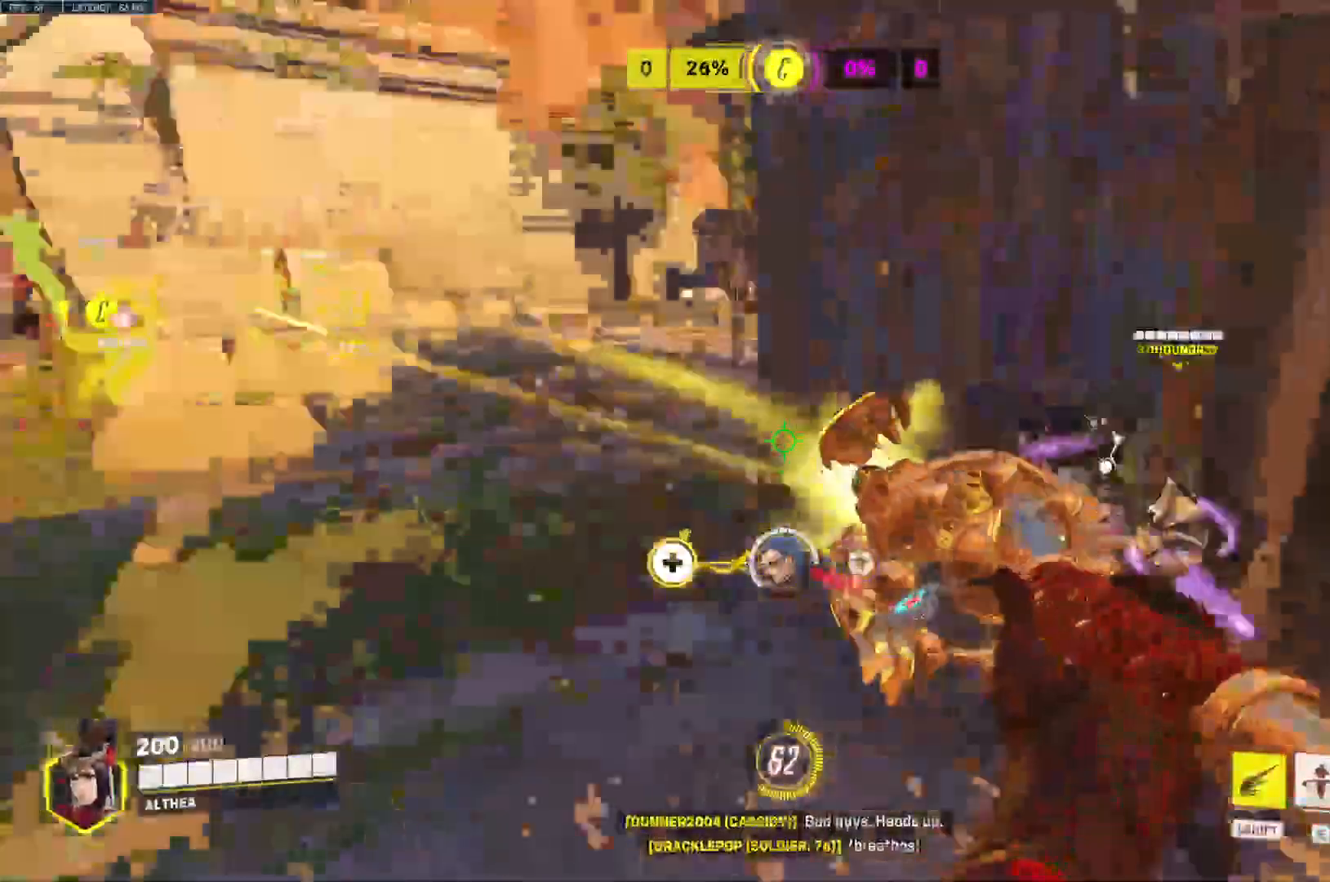
Gameplay with keyboard and mouse; each line is a JSON object with the keys and mouse buttons held at the frame after it. "events" lists presses ("down") and releases ("up") of "a", "ctrl", "d", "e", "q", "s", "space", "tab", "w", "mouse_left", "mouse_right" and "mouse_mb4" between this image and that frame as [ms after this image, input, new state], when the widget could be followed in between. "mouse_left", "mouse_right", "mouse_mb4" = the "left", "right", "mb4" buttons of the "mouse" list. No other keys are recorded. Mouse movement is not recorded. Not read: mouse_mb5 mouse_wheel.
{"keys": ["d", "w"], "mouse": ["right"], "events": [[367, "s", "up"], [400, "d", "down"], [500, "w", "down"]]}
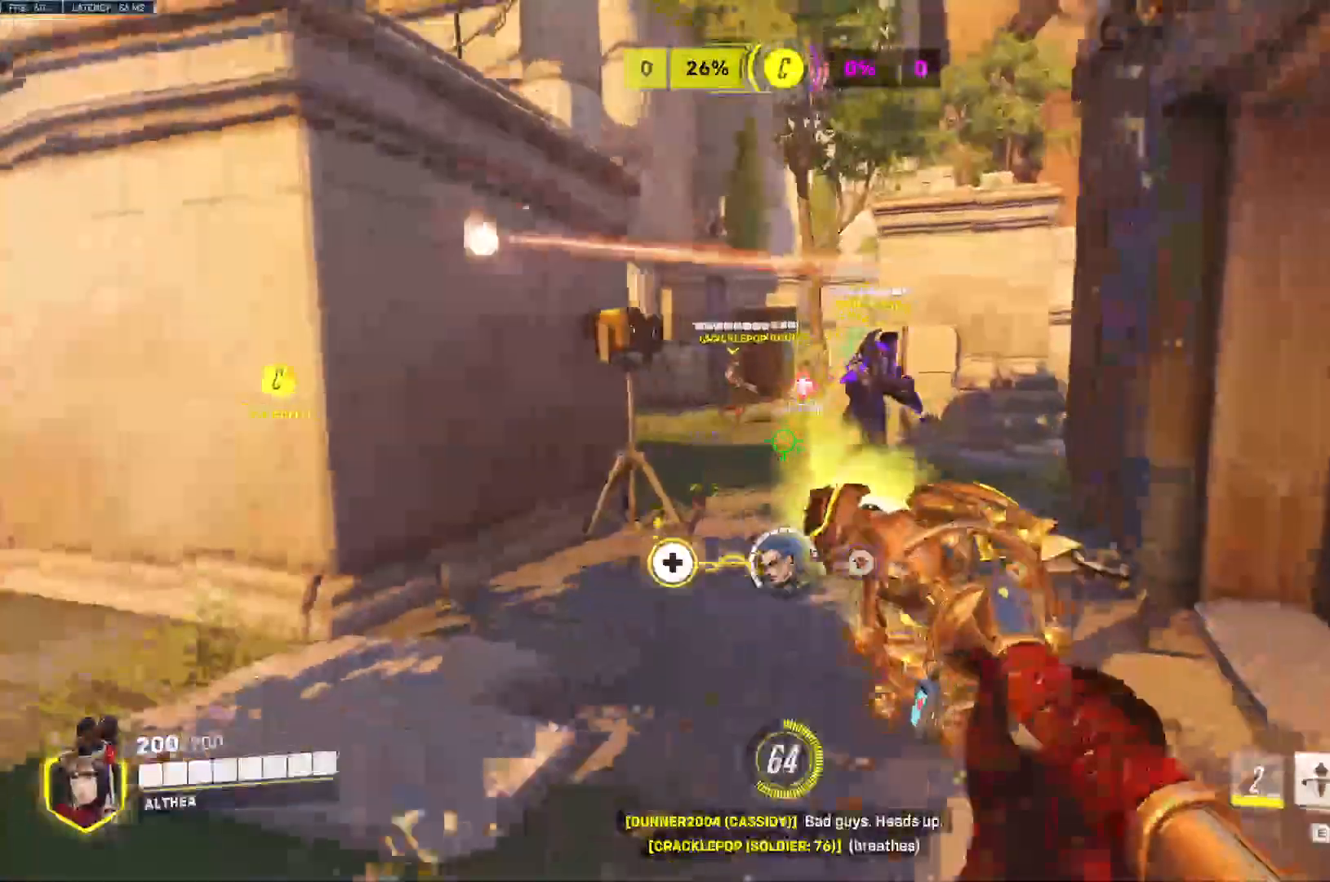
{"keys": ["s"], "mouse": ["right"], "events": [[100, "d", "up"], [233, "a", "down"], [300, "mouse_right", "up"], [300, "w", "up"], [400, "a", "up"], [400, "mouse_right", "down"], [400, "s", "down"]]}
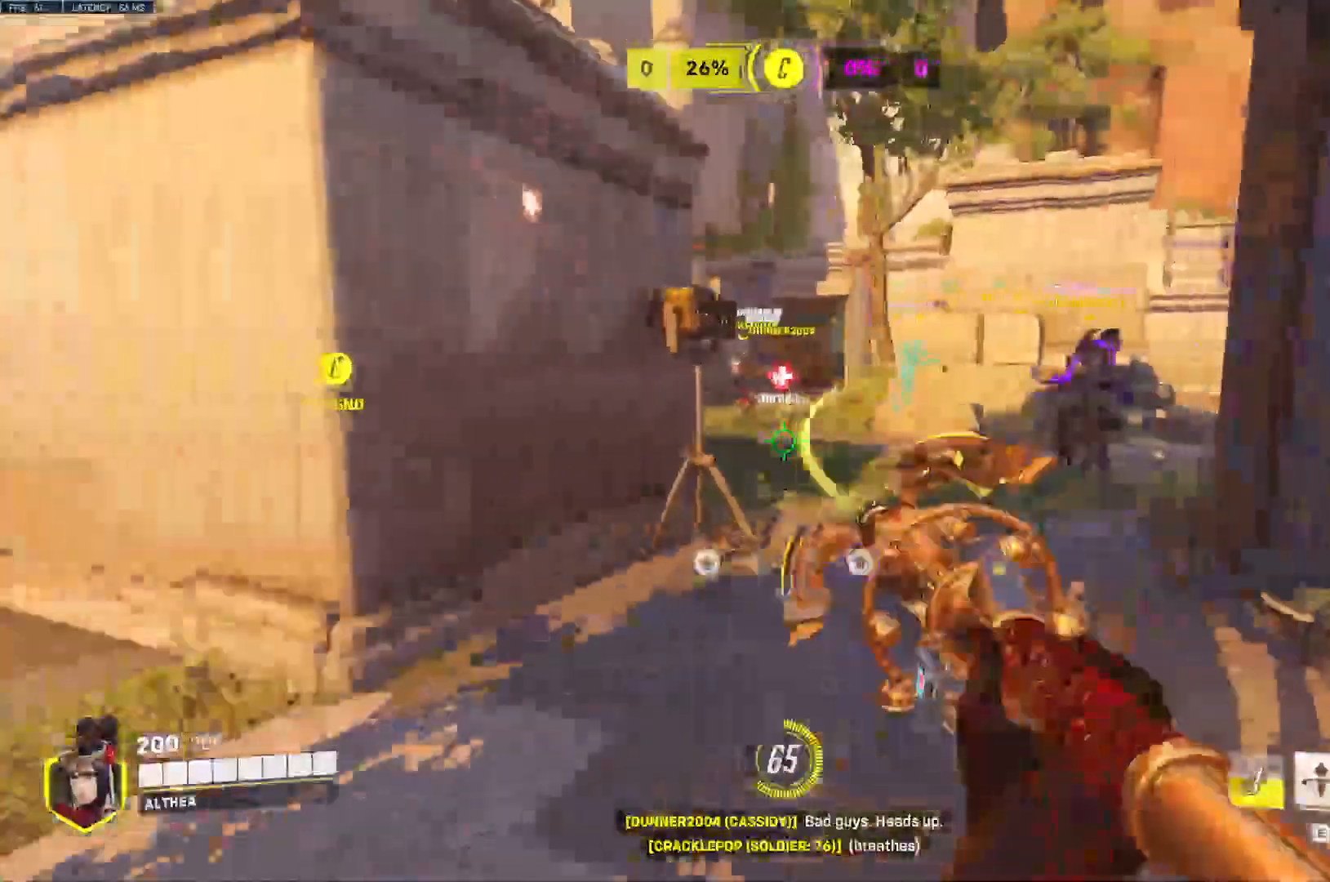
{"keys": ["a"], "mouse": ["right"], "events": [[33, "d", "down"], [33, "s", "up"], [267, "w", "down"], [333, "d", "up"], [400, "a", "down"], [433, "w", "up"]]}
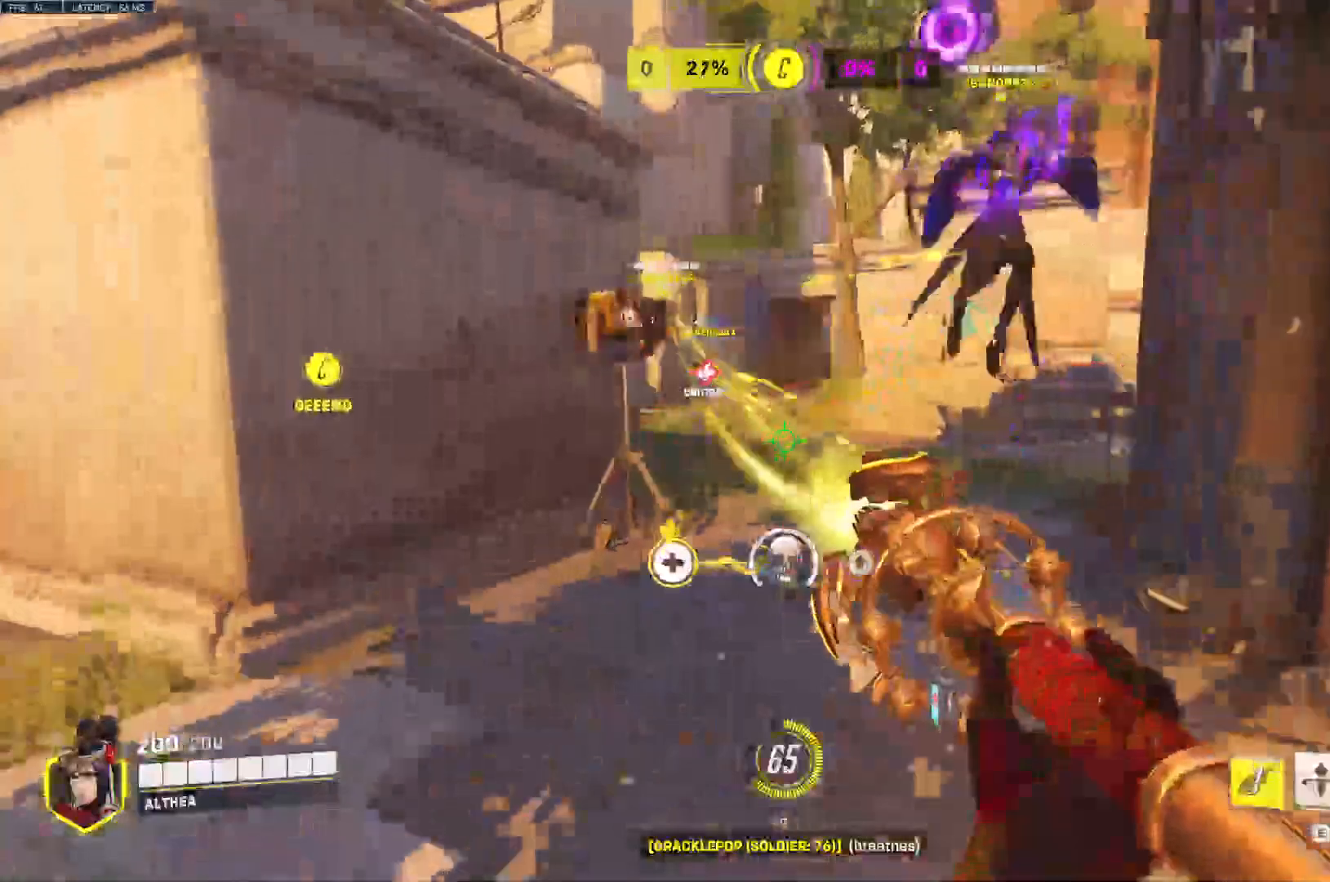
{"keys": ["d", "s"], "mouse": ["right"], "events": [[67, "s", "down"], [200, "a", "up"], [500, "d", "down"]]}
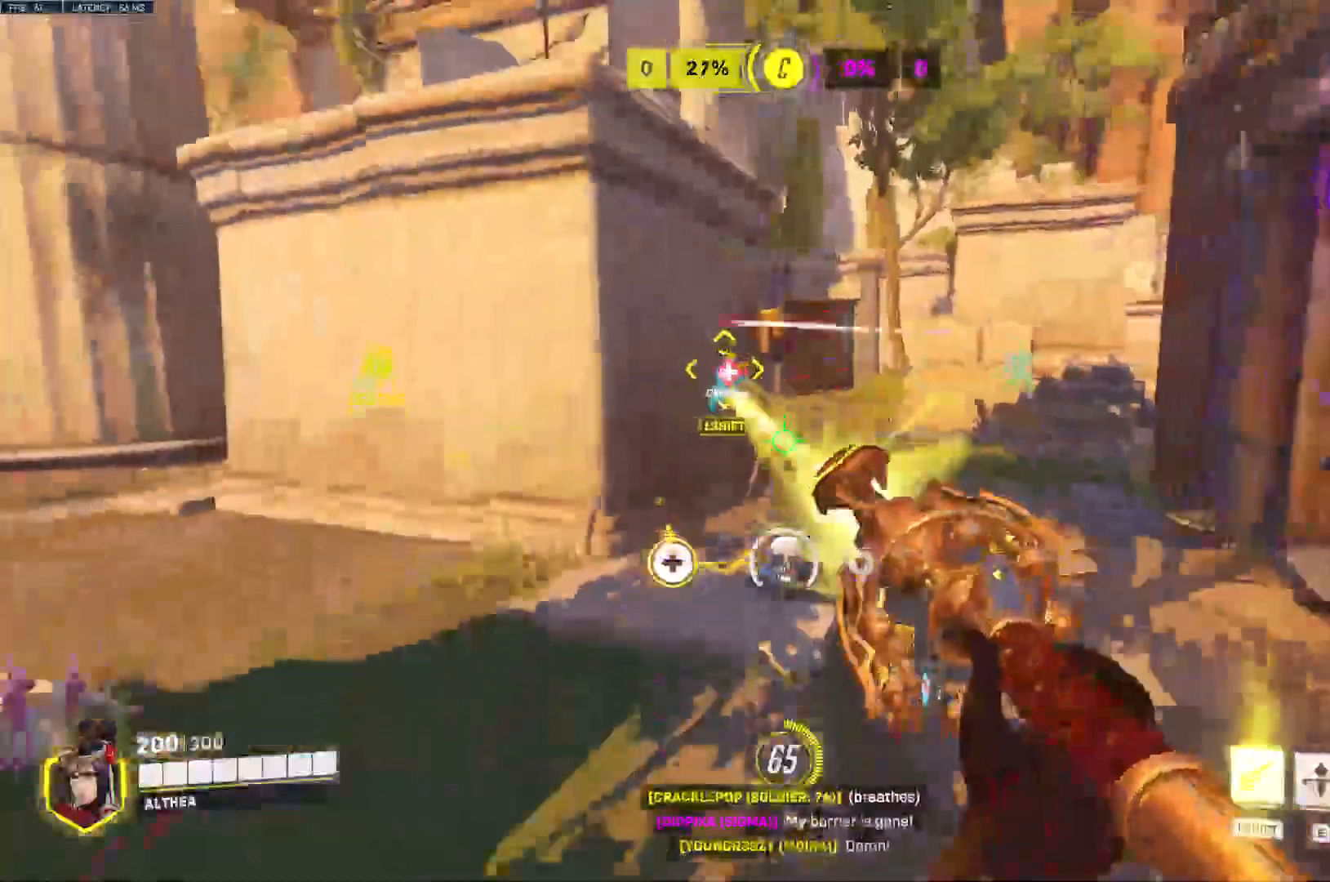
{"keys": ["d", "w"], "mouse": ["right"], "events": [[33, "mouse_right", "up"], [67, "s", "up"], [100, "a", "down"], [133, "d", "up"], [133, "mouse_right", "down"], [233, "w", "down"], [333, "a", "up"], [500, "d", "down"]]}
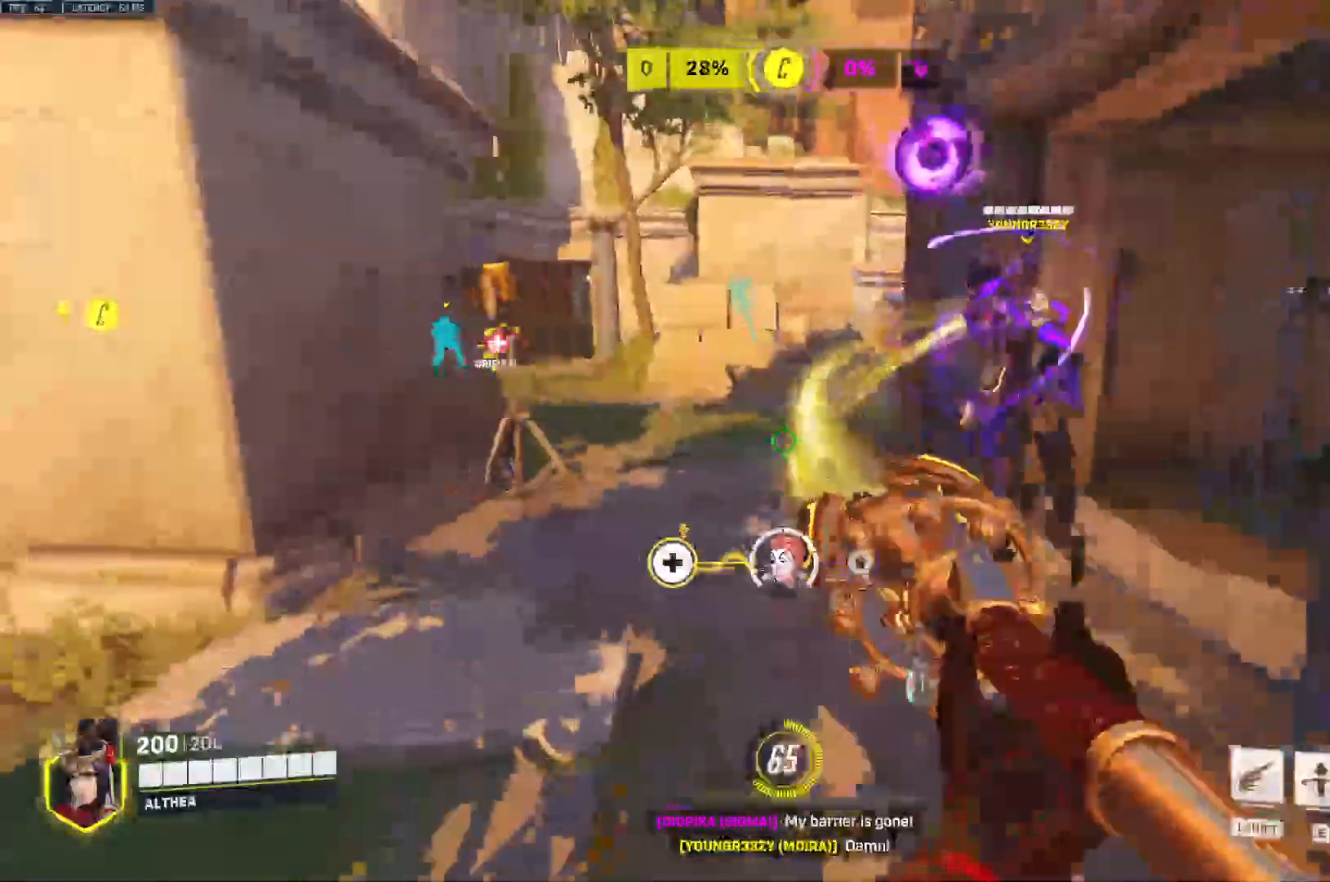
{"keys": ["tab", "w"], "mouse": ["right"], "events": [[233, "space", "down"], [333, "tab", "down"], [367, "d", "up"], [367, "space", "up"]]}
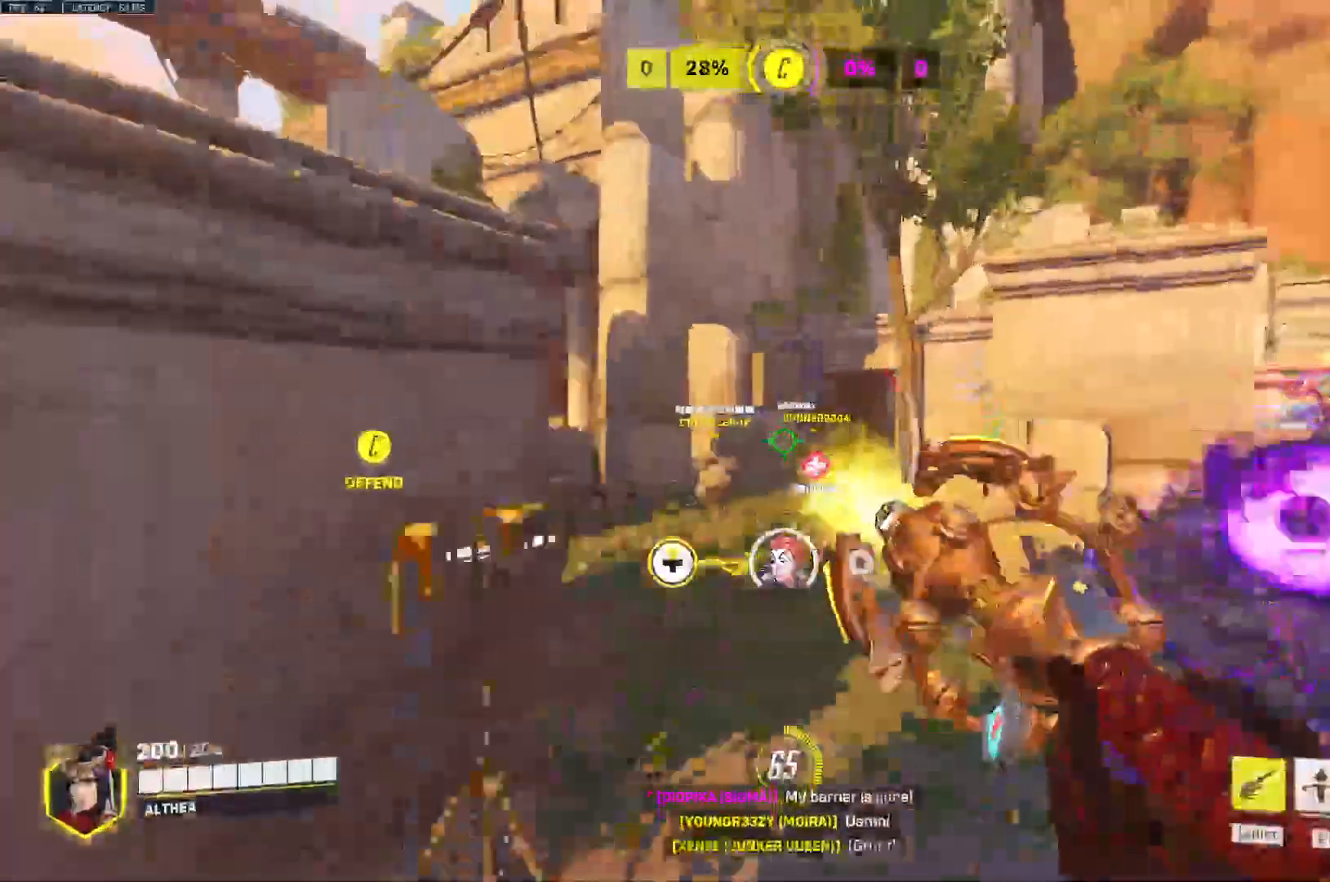
{"keys": ["tab", "w"], "mouse": ["right"]}
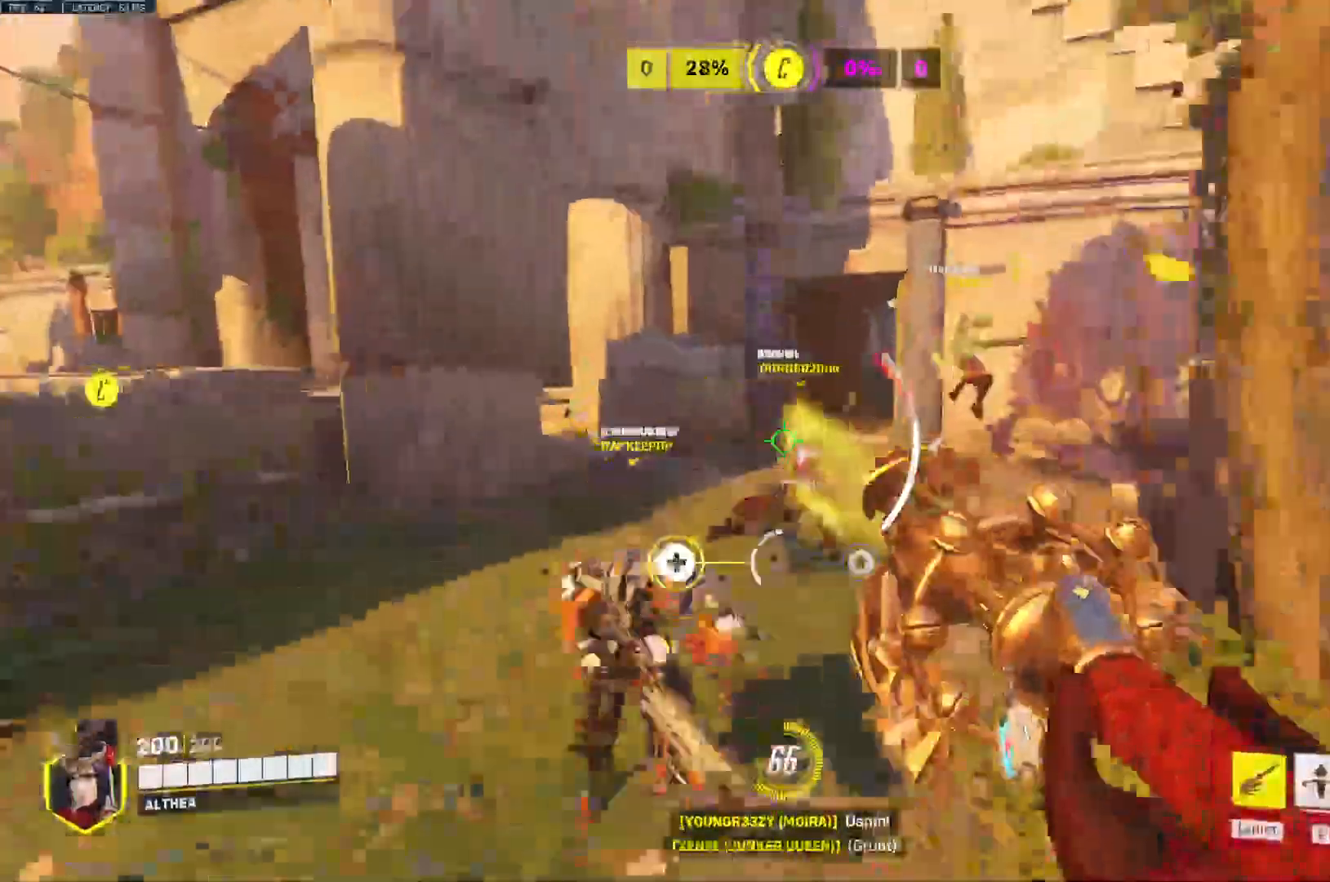
{"keys": ["space", "w"], "mouse": ["right"], "events": [[133, "tab", "up"], [167, "space", "down"]]}
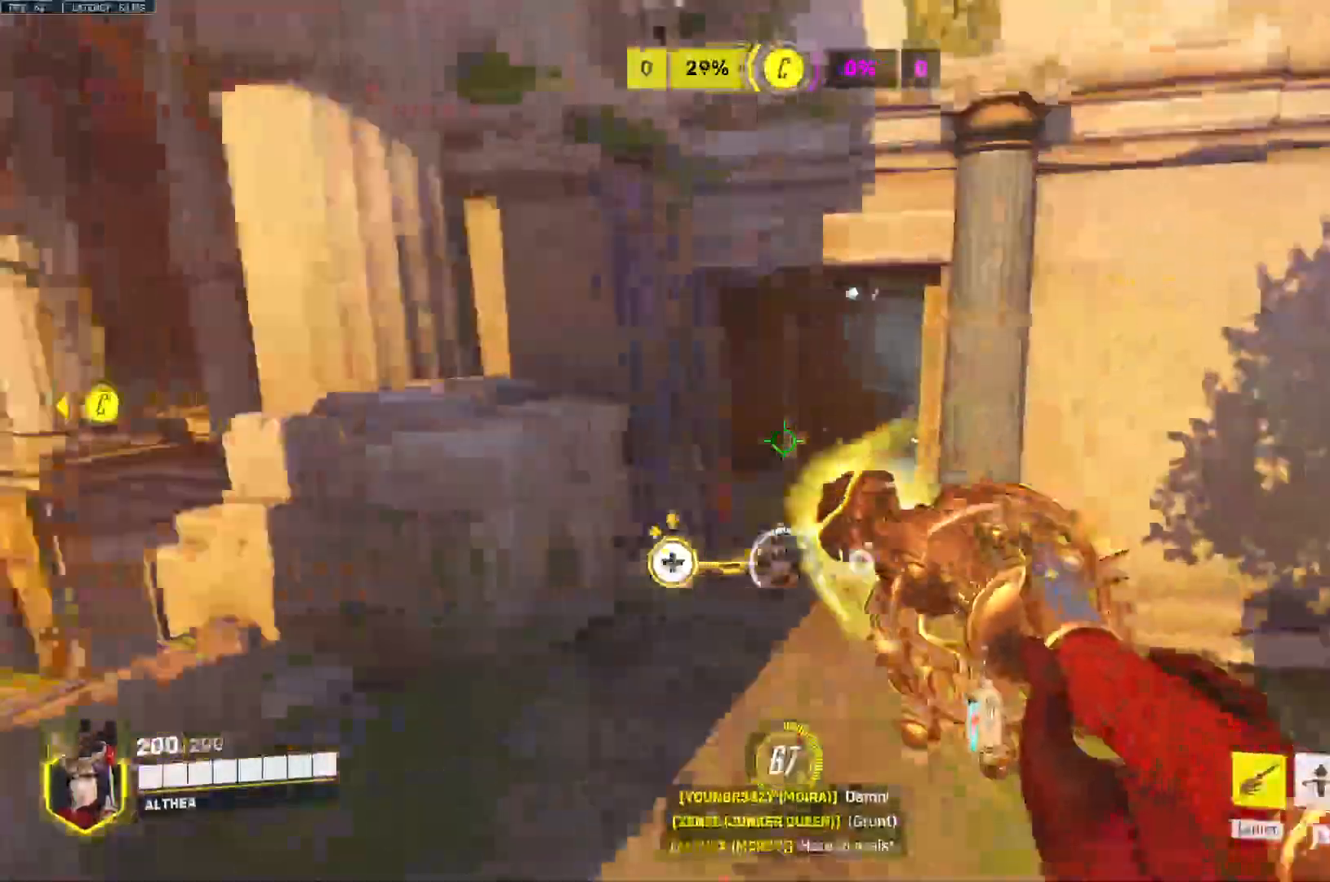
{"keys": ["a"], "mouse": ["right"], "events": [[267, "a", "down"], [333, "w", "up"], [367, "space", "up"]]}
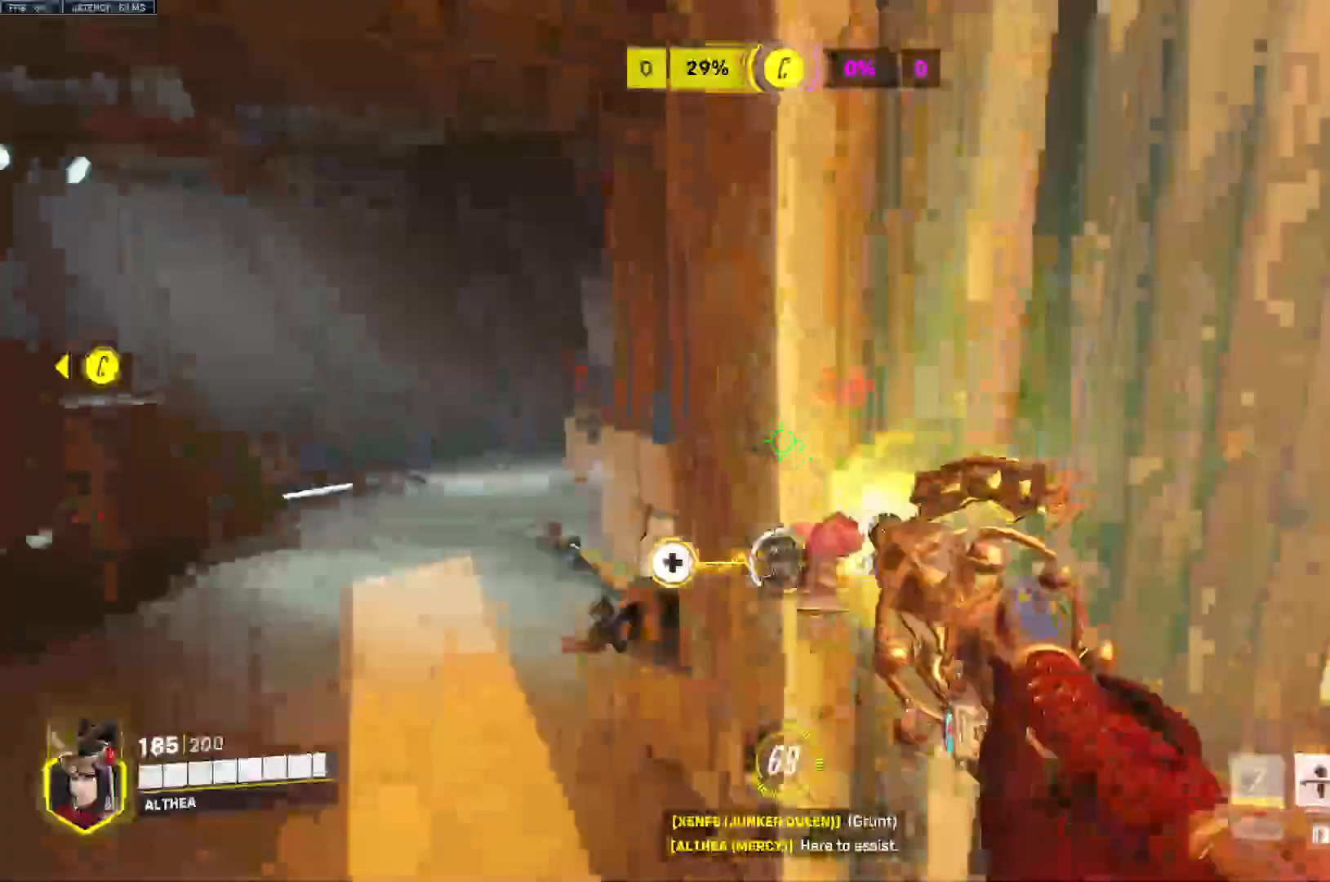
{"keys": ["a"], "mouse": ["right"], "events": [[300, "d", "down"], [333, "a", "up"], [467, "a", "down"], [500, "d", "up"]]}
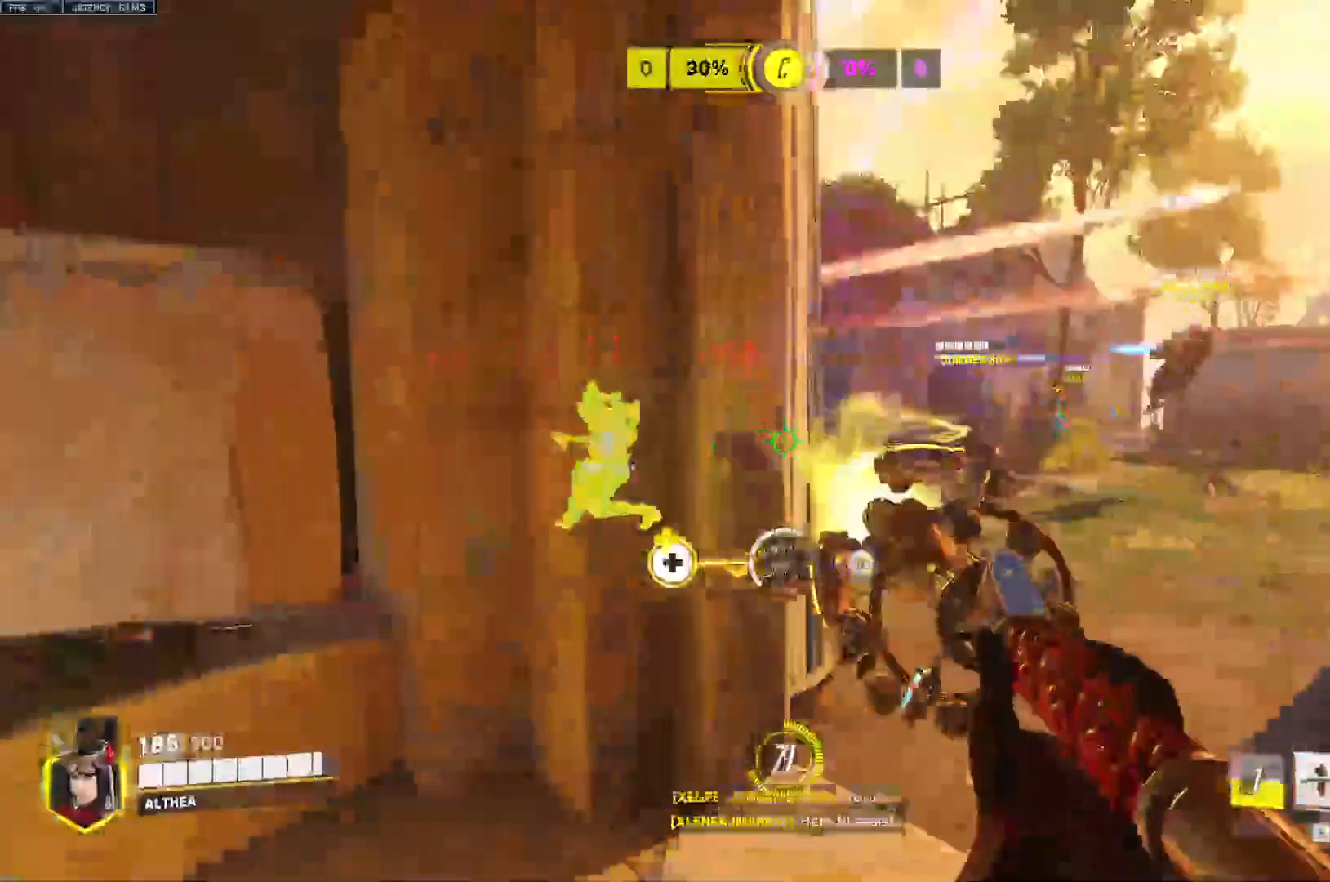
{"keys": ["w"], "mouse": [], "events": [[133, "d", "down"], [167, "a", "up"], [300, "w", "down"], [400, "d", "up"], [500, "mouse_right", "up"]]}
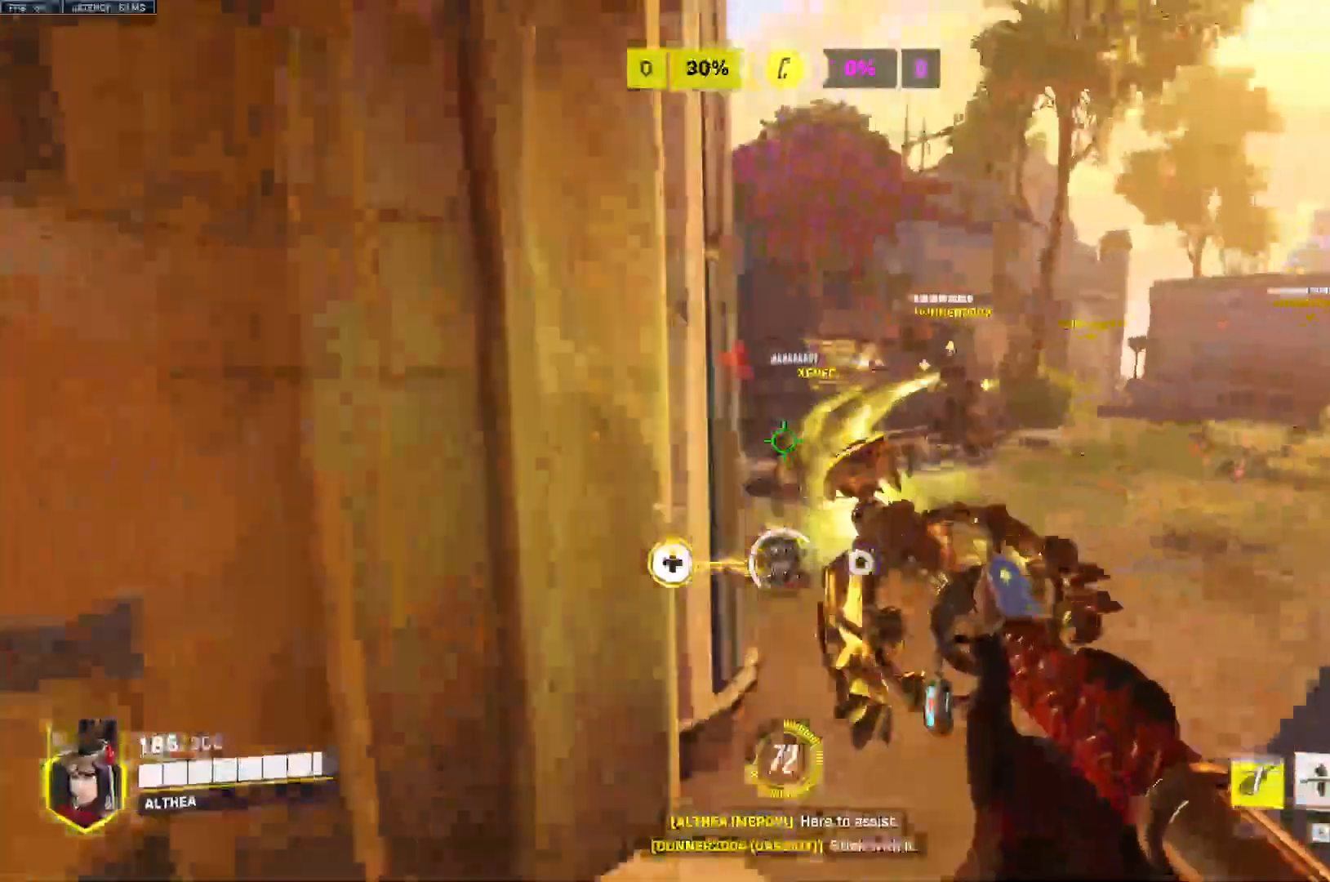
{"keys": ["d"], "mouse": ["right"], "events": [[67, "mouse_right", "down"], [100, "a", "down"], [100, "w", "up"], [233, "s", "down"], [367, "a", "up"], [500, "d", "down"], [500, "s", "up"]]}
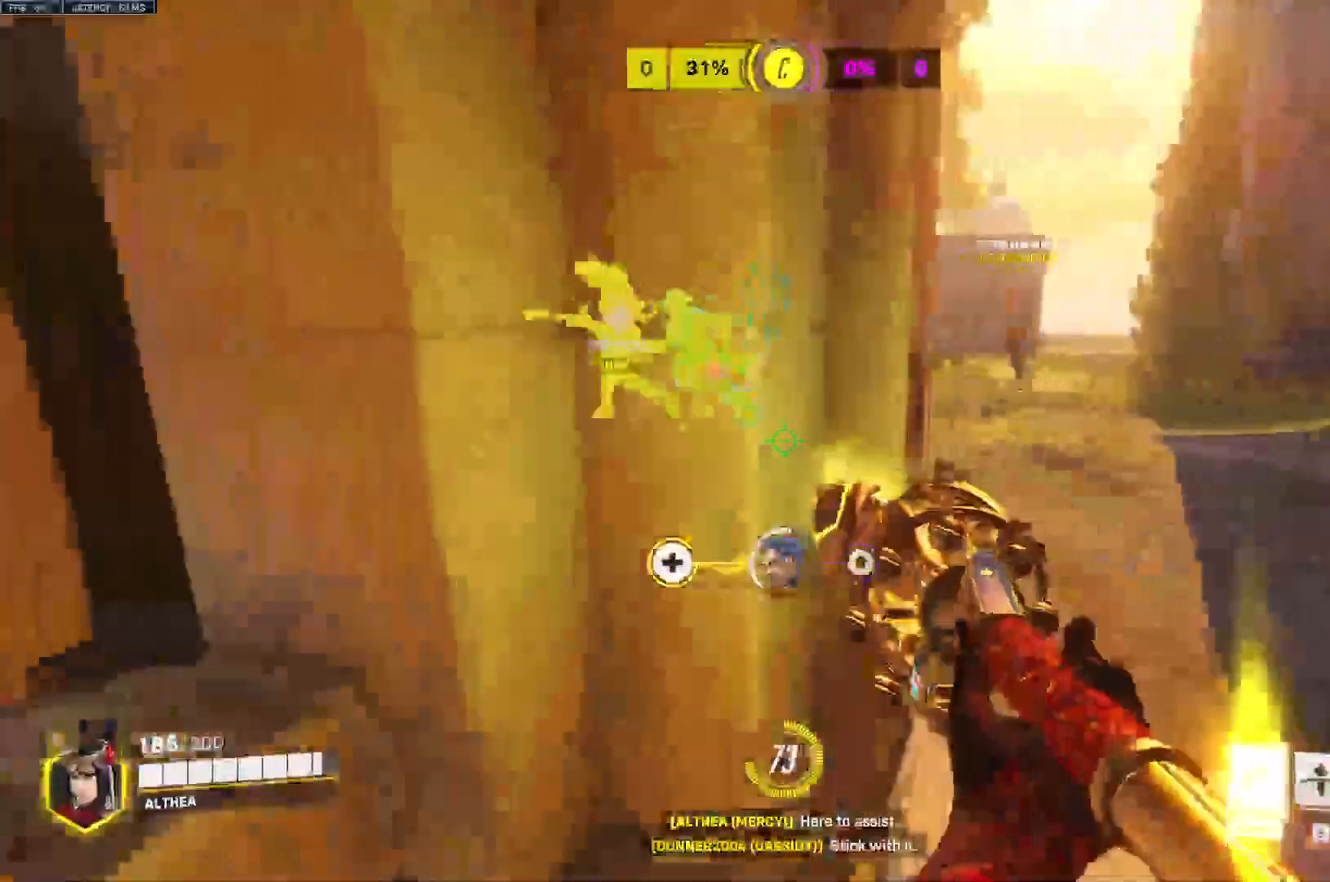
{"keys": ["tab", "w"], "mouse": ["right"], "events": [[167, "w", "down"], [233, "d", "up"], [233, "tab", "down"]]}
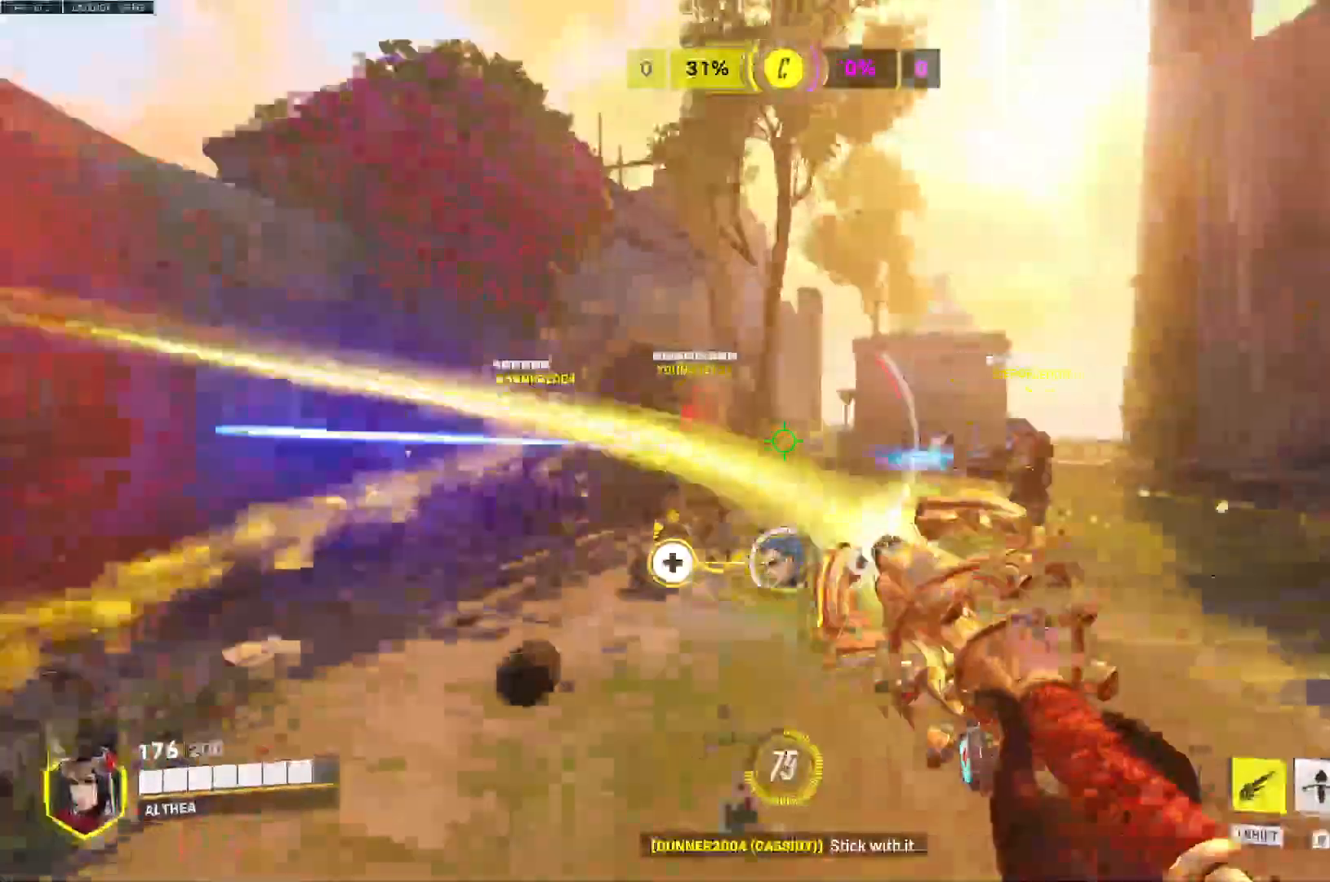
{"keys": ["d", "space"], "mouse": ["right"], "events": [[233, "tab", "up"], [267, "space", "down"], [400, "d", "down"], [500, "w", "up"]]}
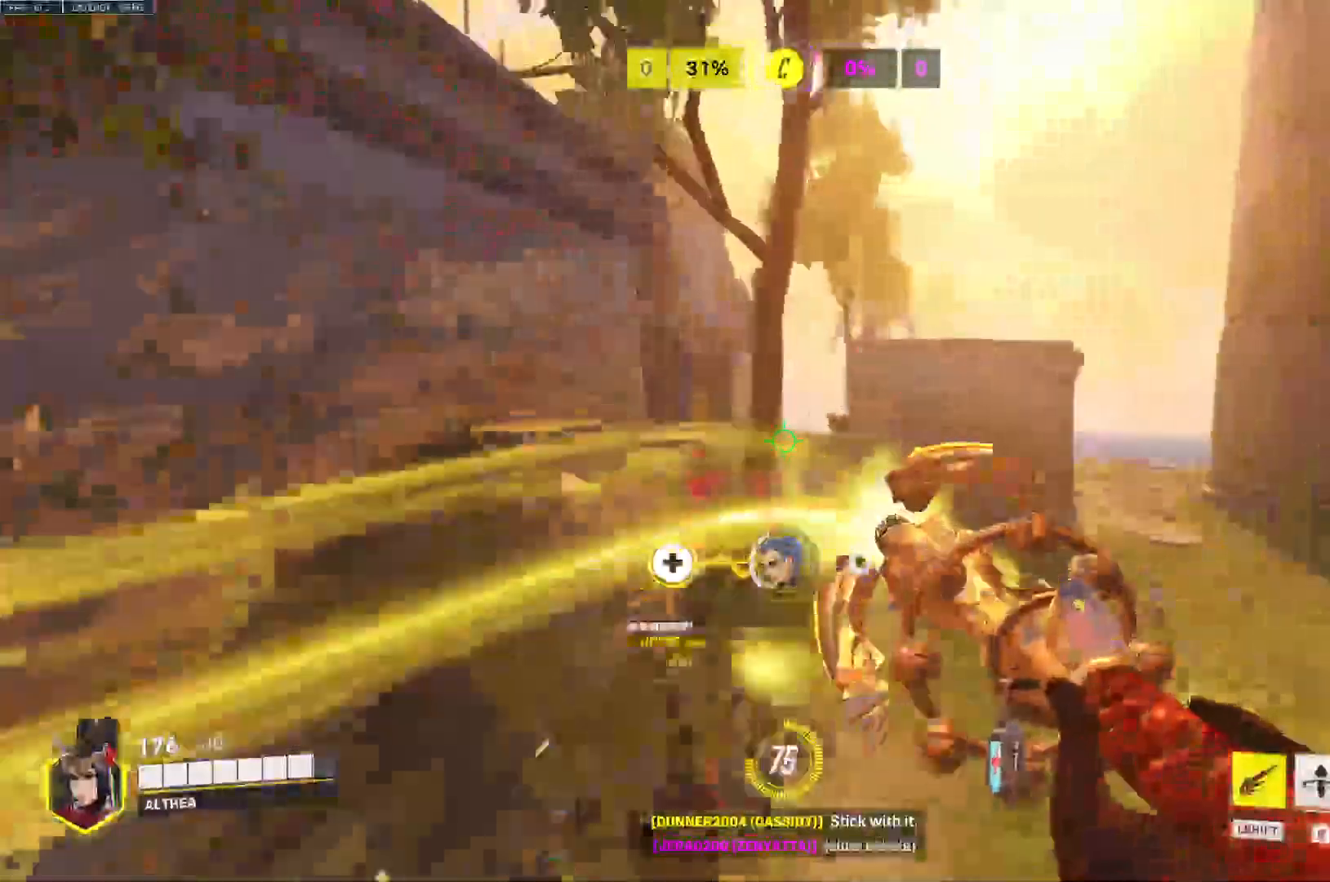
{"keys": ["a", "s"], "mouse": ["right"], "events": [[167, "space", "up"], [200, "s", "down"], [367, "d", "up"], [433, "a", "down"]]}
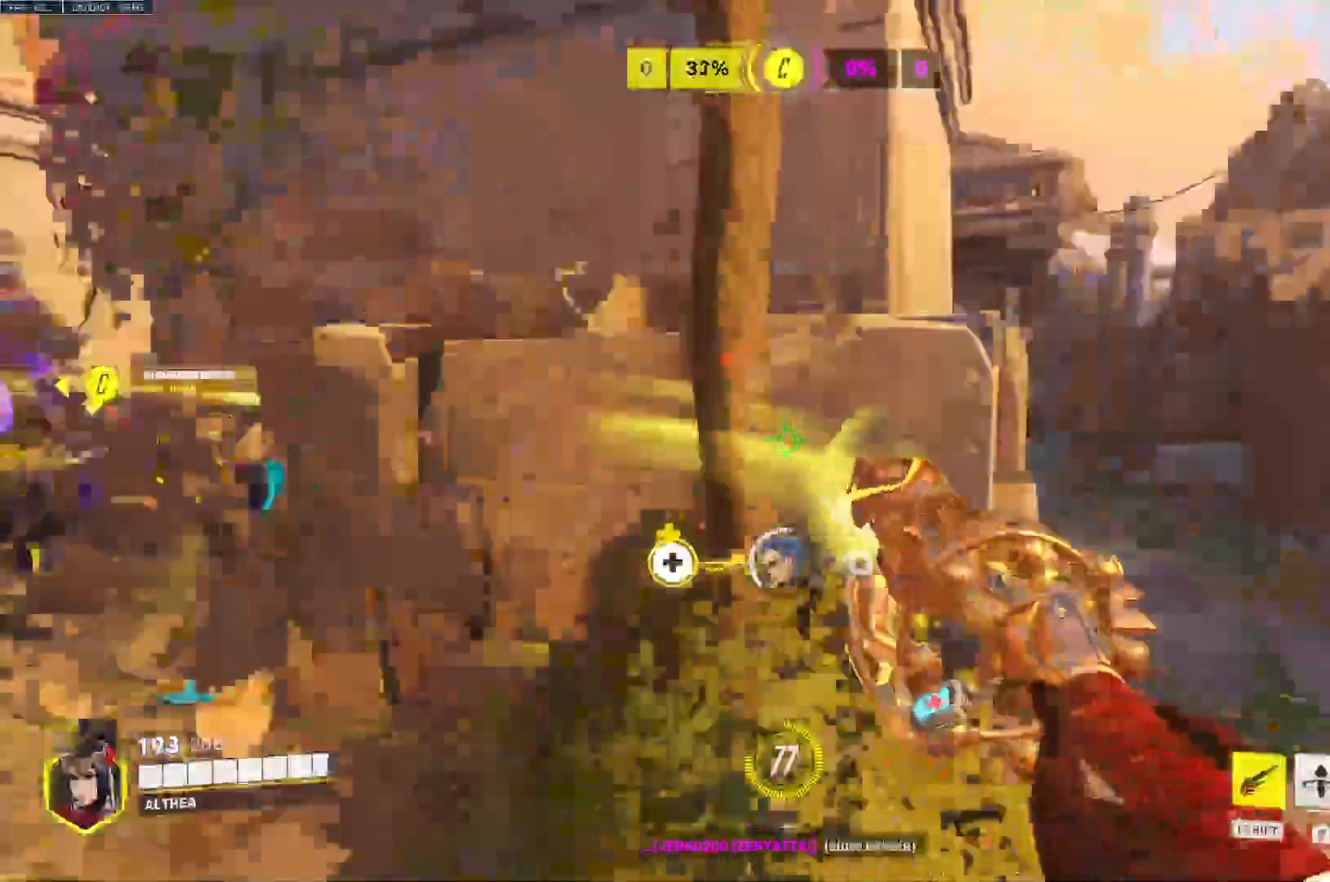
{"keys": ["a", "space", "w"], "mouse": ["right"], "events": [[33, "s", "up"], [400, "w", "down"], [467, "space", "down"]]}
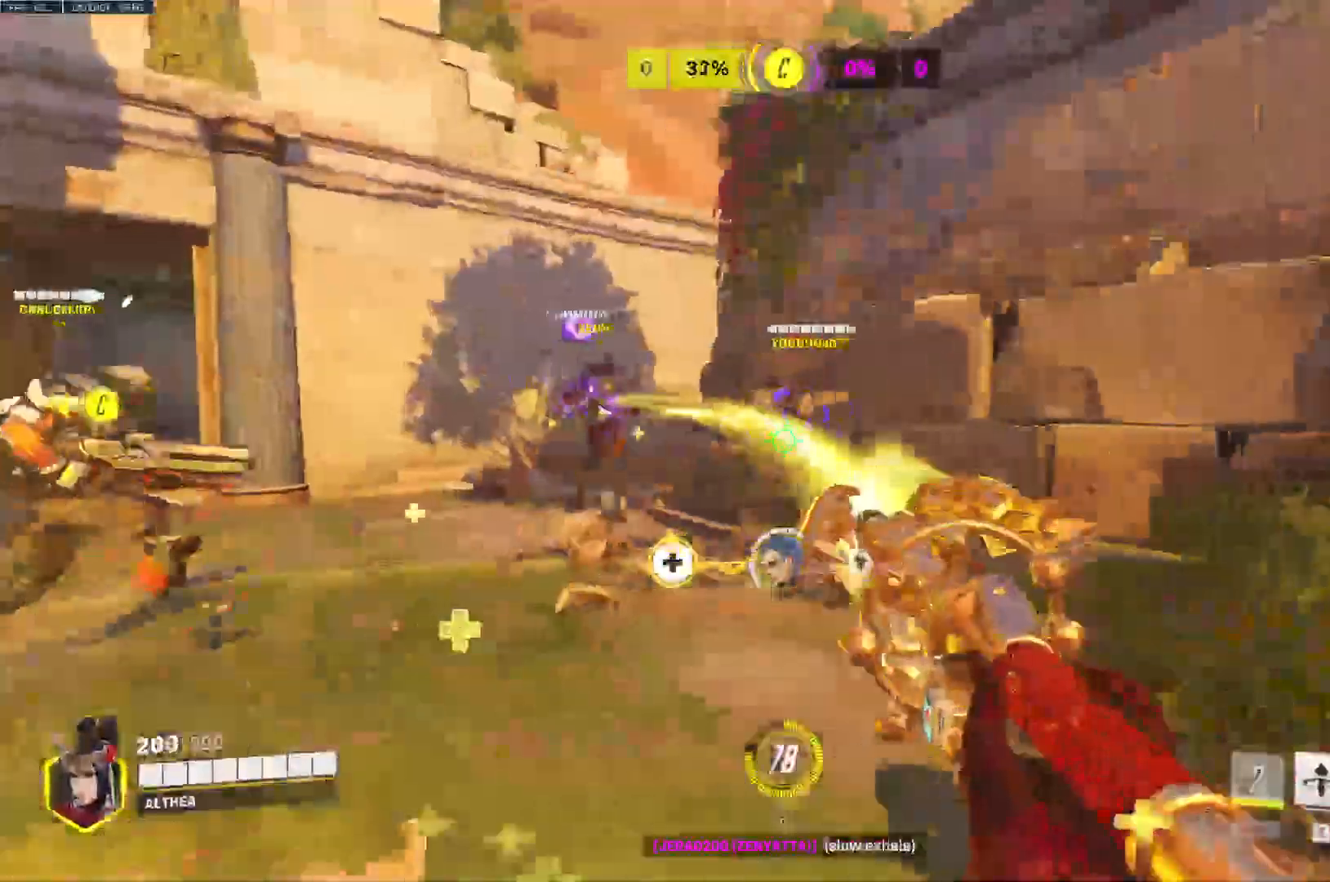
{"keys": ["a"], "mouse": ["right"], "events": [[100, "space", "up"], [300, "d", "down"], [333, "w", "up"], [433, "d", "up"]]}
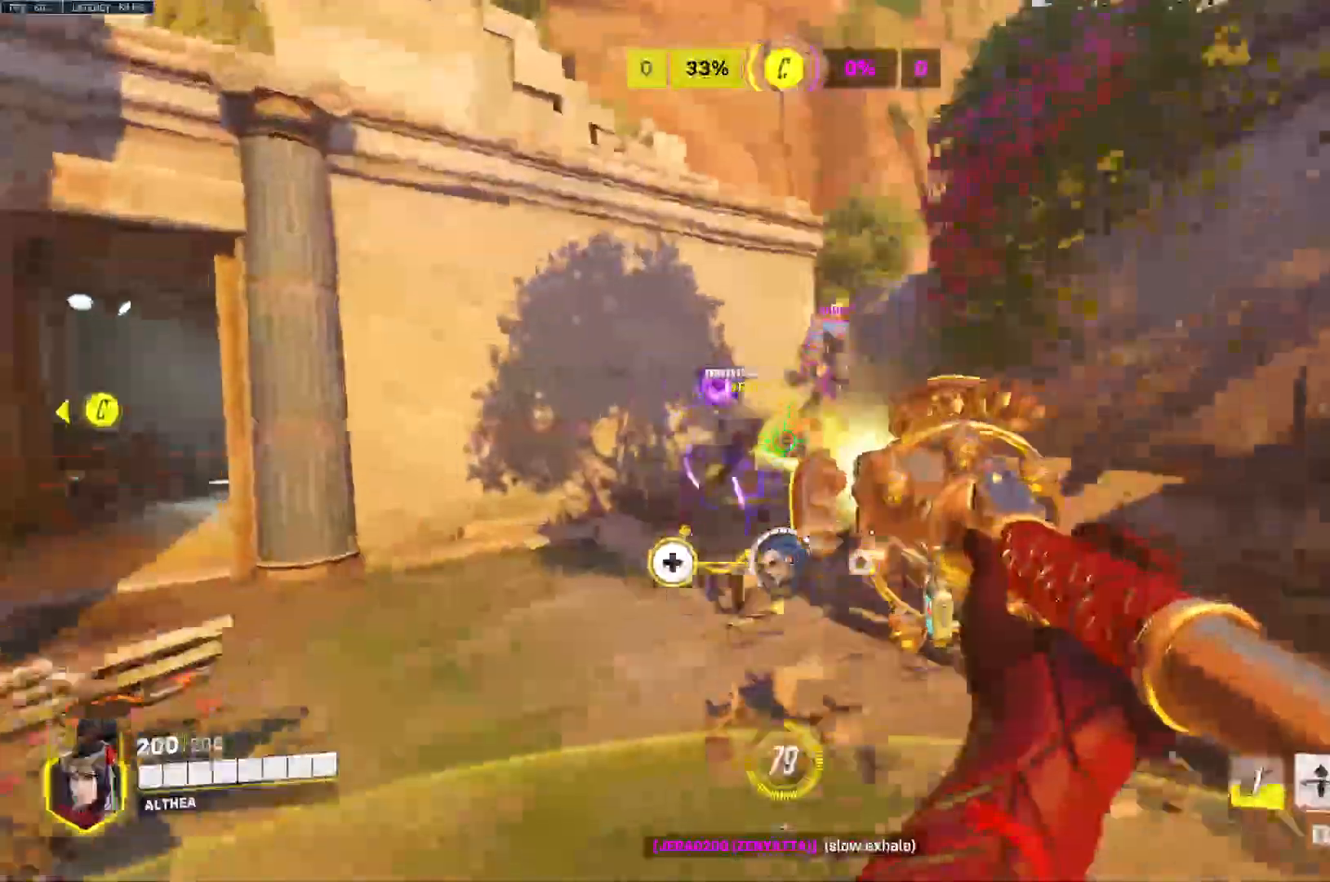
{"keys": ["d"], "mouse": ["right"], "events": [[133, "space", "down"], [233, "s", "down"], [300, "a", "up"], [333, "d", "down"], [333, "space", "up"], [433, "s", "up"]]}
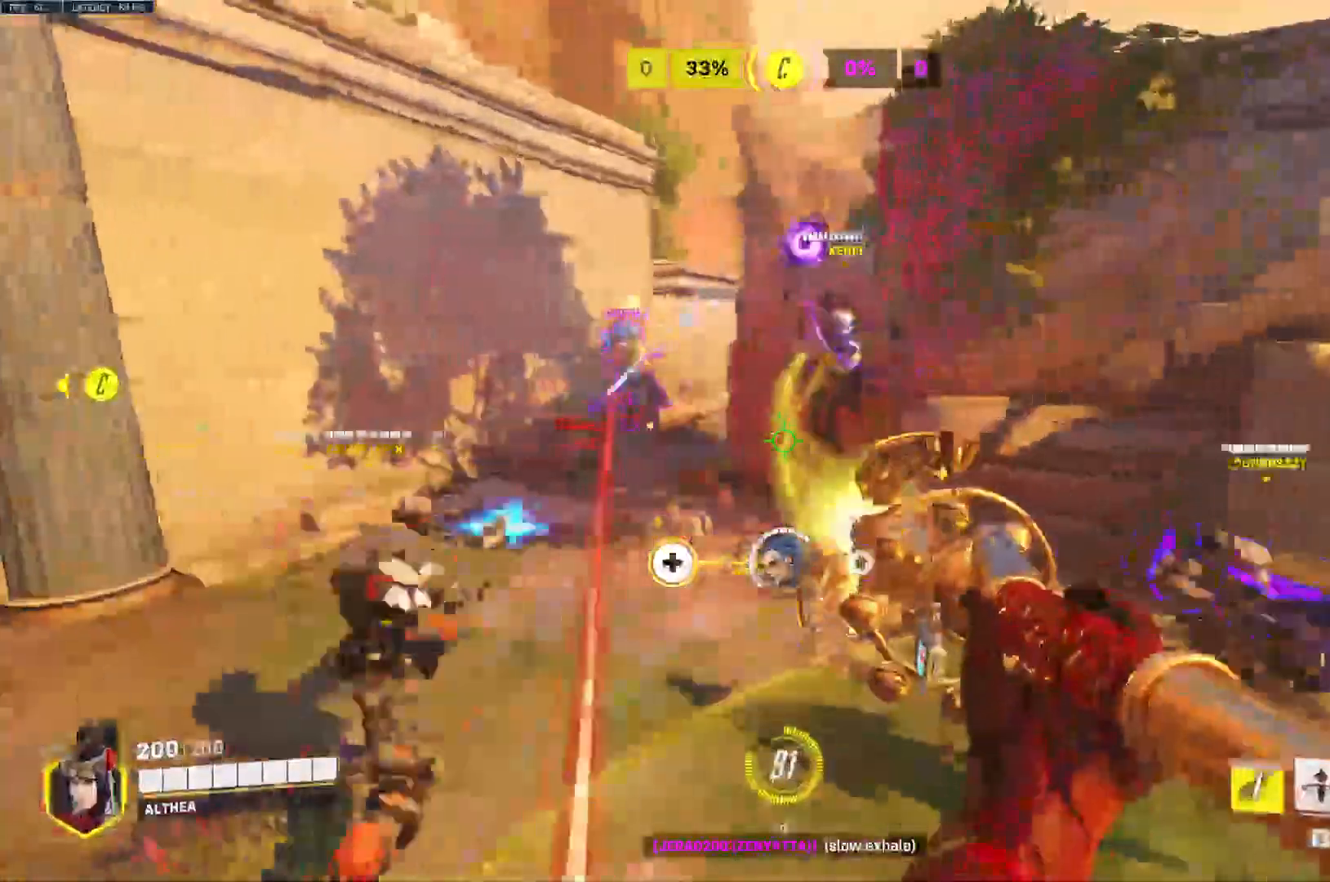
{"keys": ["d", "space"], "mouse": ["left"], "events": [[133, "mouse_left", "down"], [200, "mouse_right", "up"], [467, "space", "down"]]}